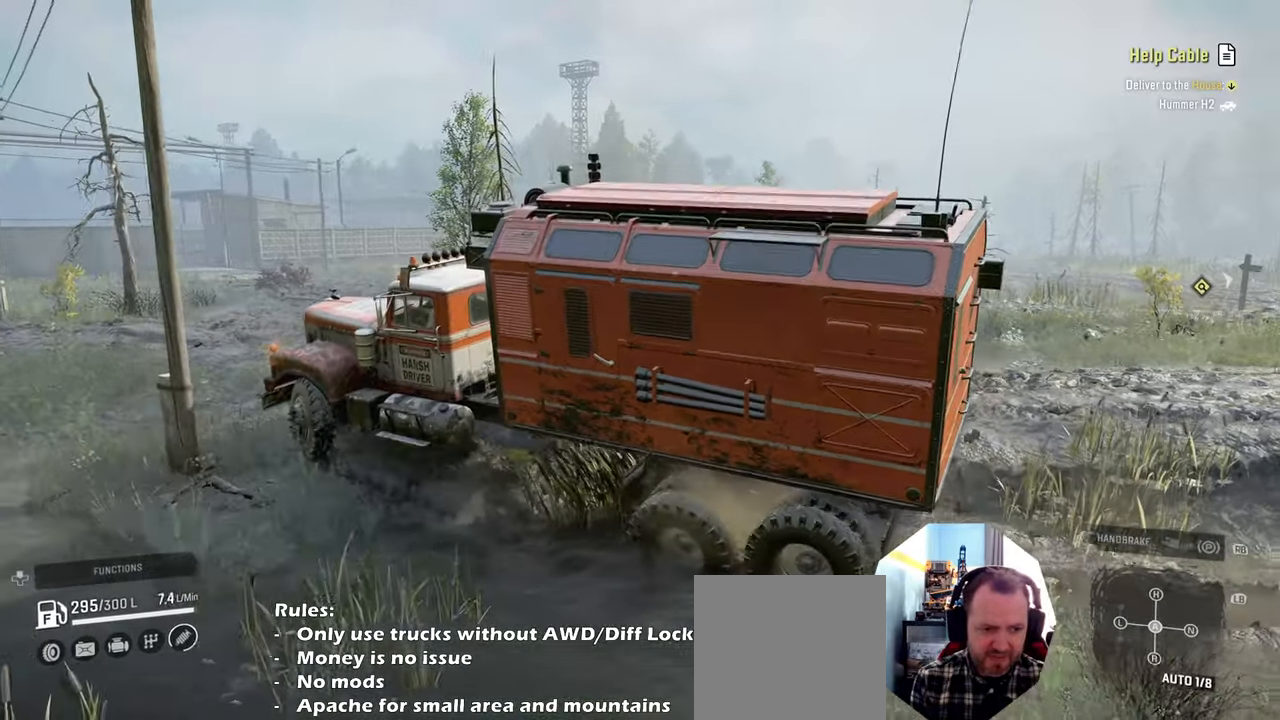
Gameplay with a controller (Xbox layout); each line is a JSON object with the inputs held at the frame after it. "events" lists button and stick changes between this image and that frame as [ms after this image, input, new state], when the widget could be followed in between. Not read: L3.
{"buttons": ["R2"], "left_stick": "center", "right_stick": "center", "events": []}
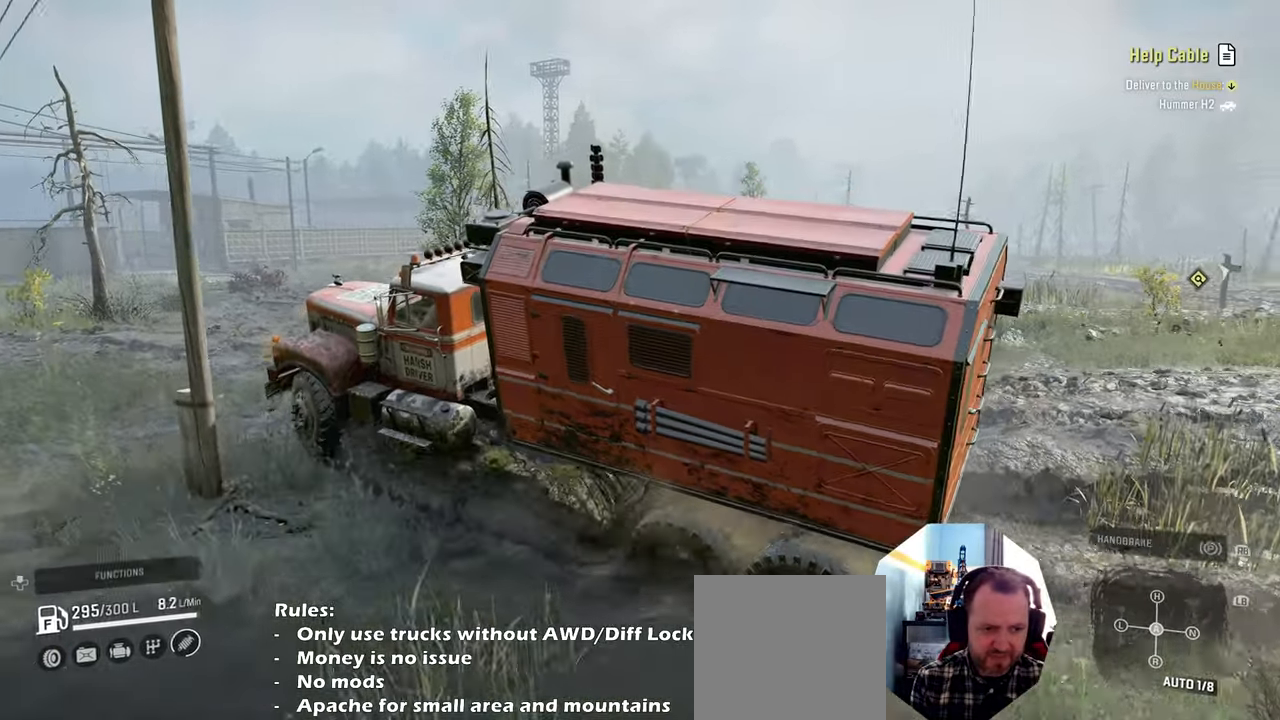
{"buttons": ["R2"], "left_stick": "up-right", "right_stick": "center", "events": [[400, "left_stick", "up-right"]]}
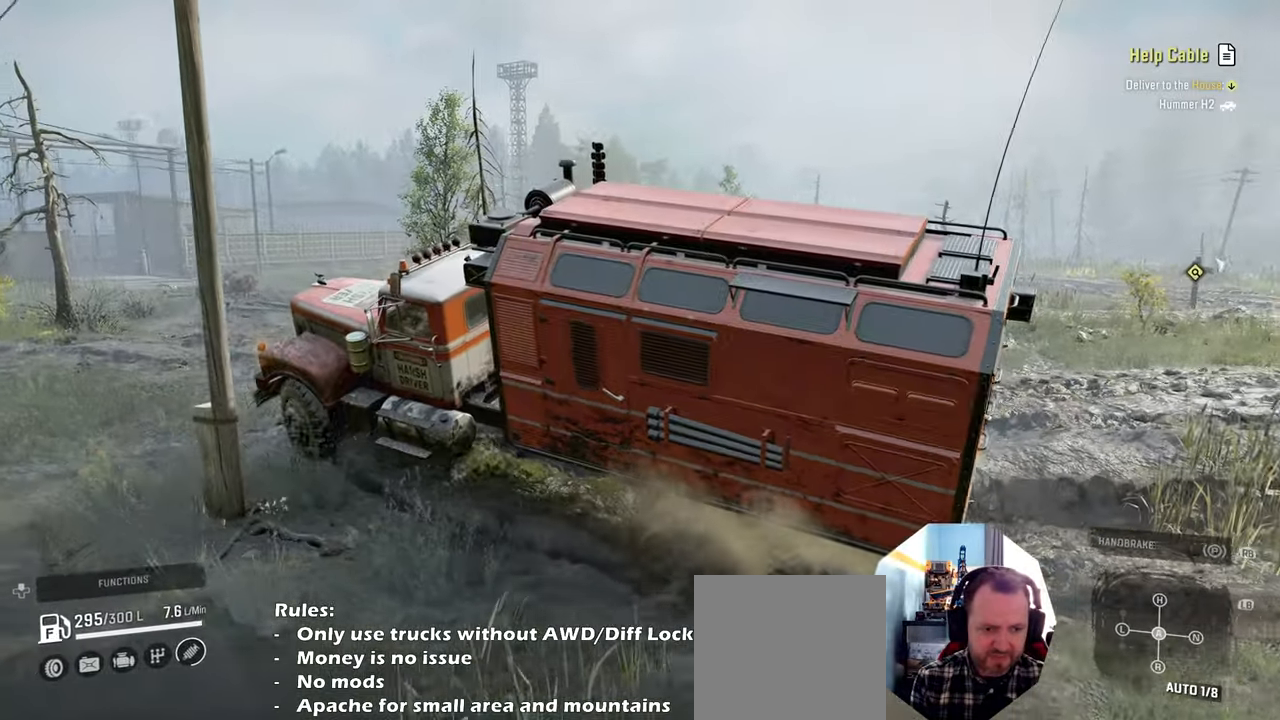
{"buttons": ["R2"], "left_stick": "up-right", "right_stick": "center", "events": []}
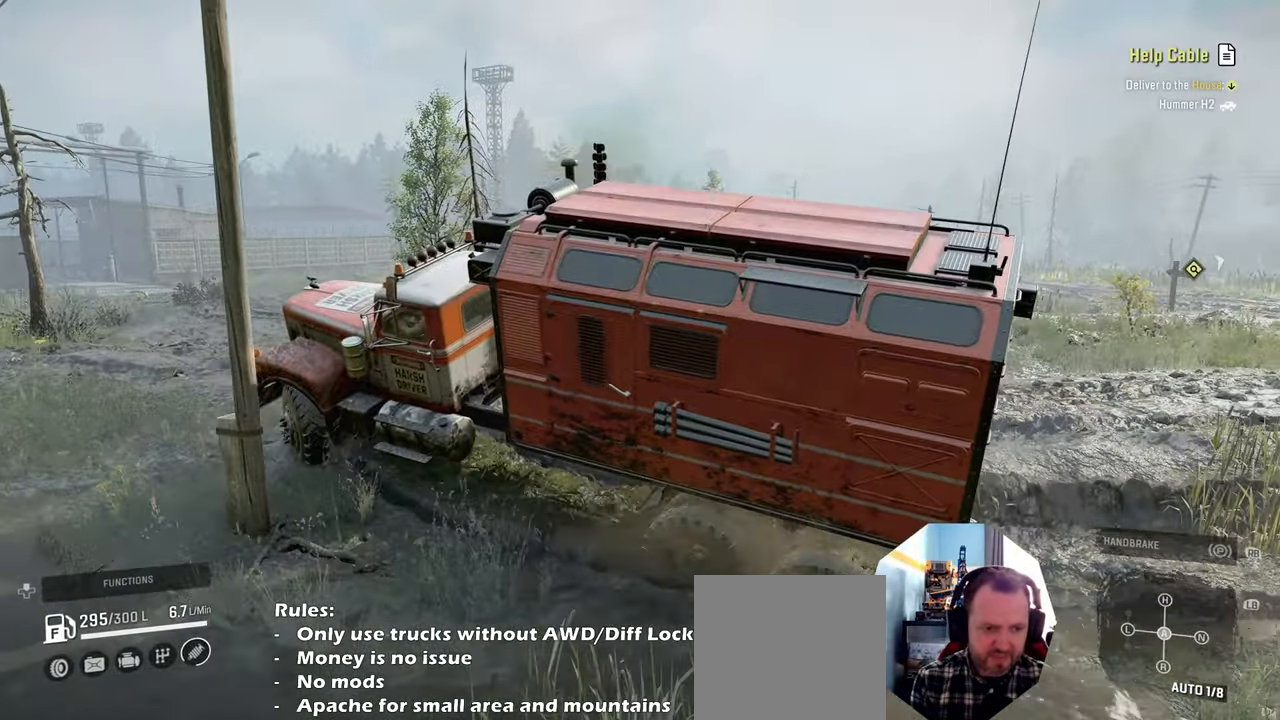
{"buttons": ["R2"], "left_stick": "up-left", "right_stick": "left", "events": [[134, "right_stick", "left"], [167, "left_stick", "up"], [267, "left_stick", "up-left"]]}
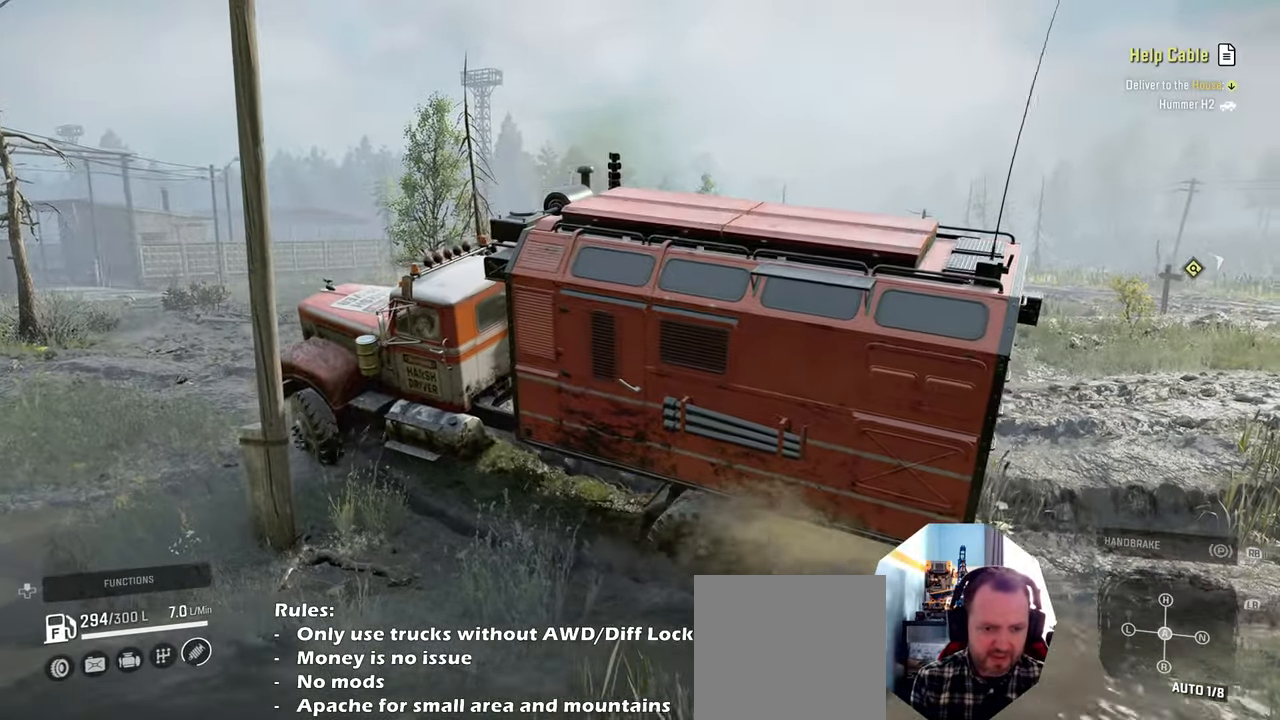
{"buttons": ["R2"], "left_stick": "up-right", "right_stick": "left", "events": [[100, "left_stick", "center"], [334, "left_stick", "up-right"]]}
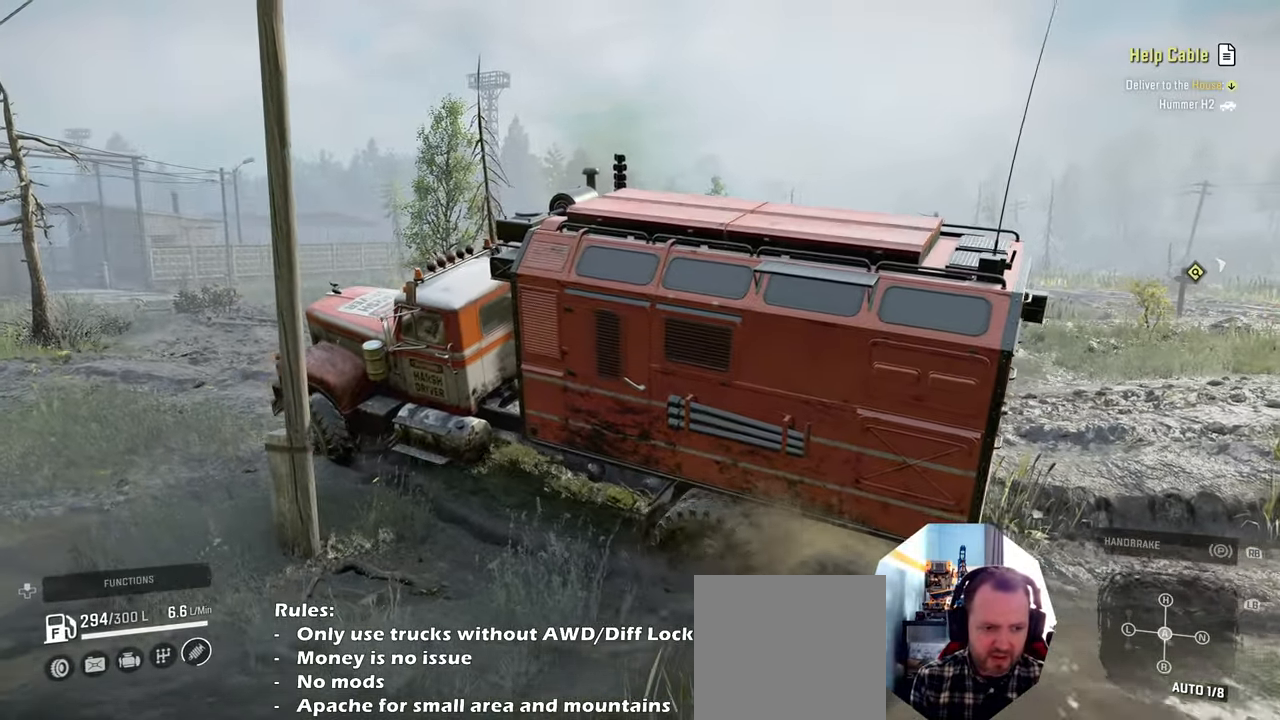
{"buttons": ["R2"], "left_stick": "up-left", "right_stick": "up-left", "events": [[367, "right_stick", "center"], [467, "left_stick", "up-left"], [467, "right_stick", "up-left"]]}
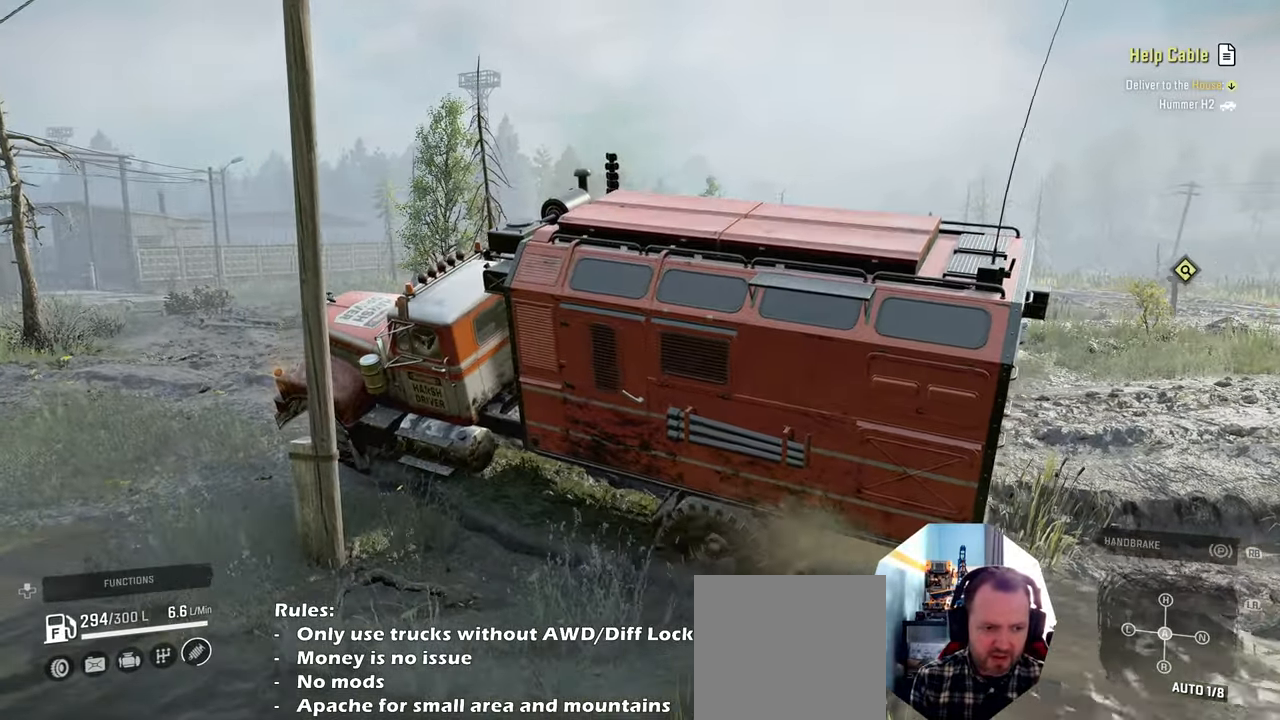
{"buttons": ["R2"], "left_stick": "up", "right_stick": "up-left", "events": [[434, "left_stick", "up"]]}
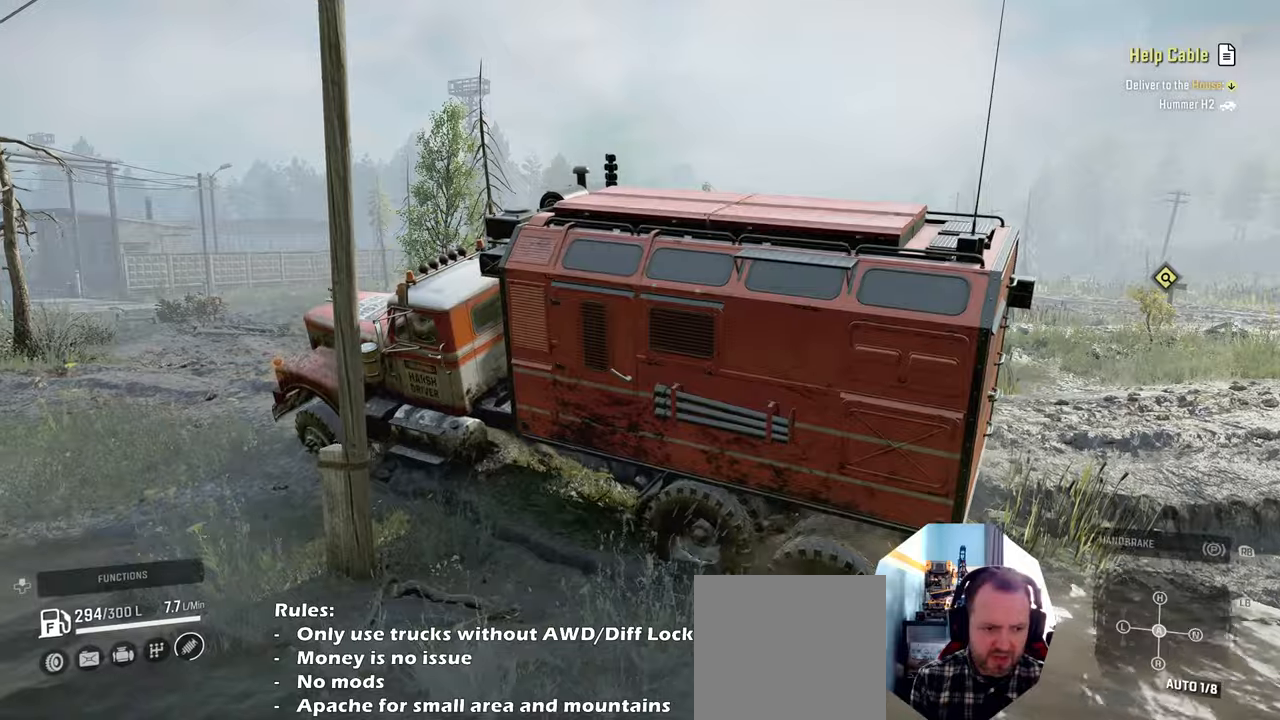
{"buttons": ["R2"], "left_stick": "up", "right_stick": "down-left", "events": [[34, "left_stick", "up-right"], [34, "right_stick", "left"], [300, "right_stick", "down-left"], [467, "left_stick", "up"]]}
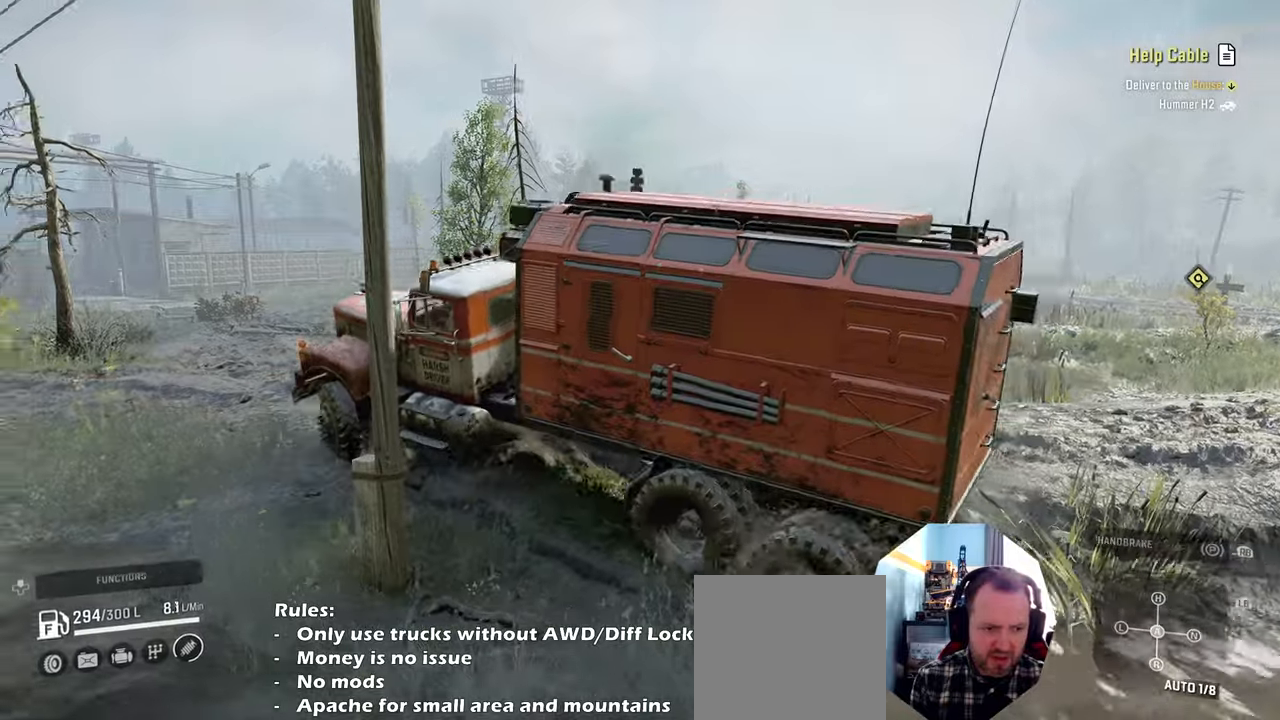
{"buttons": ["R2"], "left_stick": "up-left", "right_stick": "left", "events": [[67, "left_stick", "up-left"], [367, "right_stick", "left"]]}
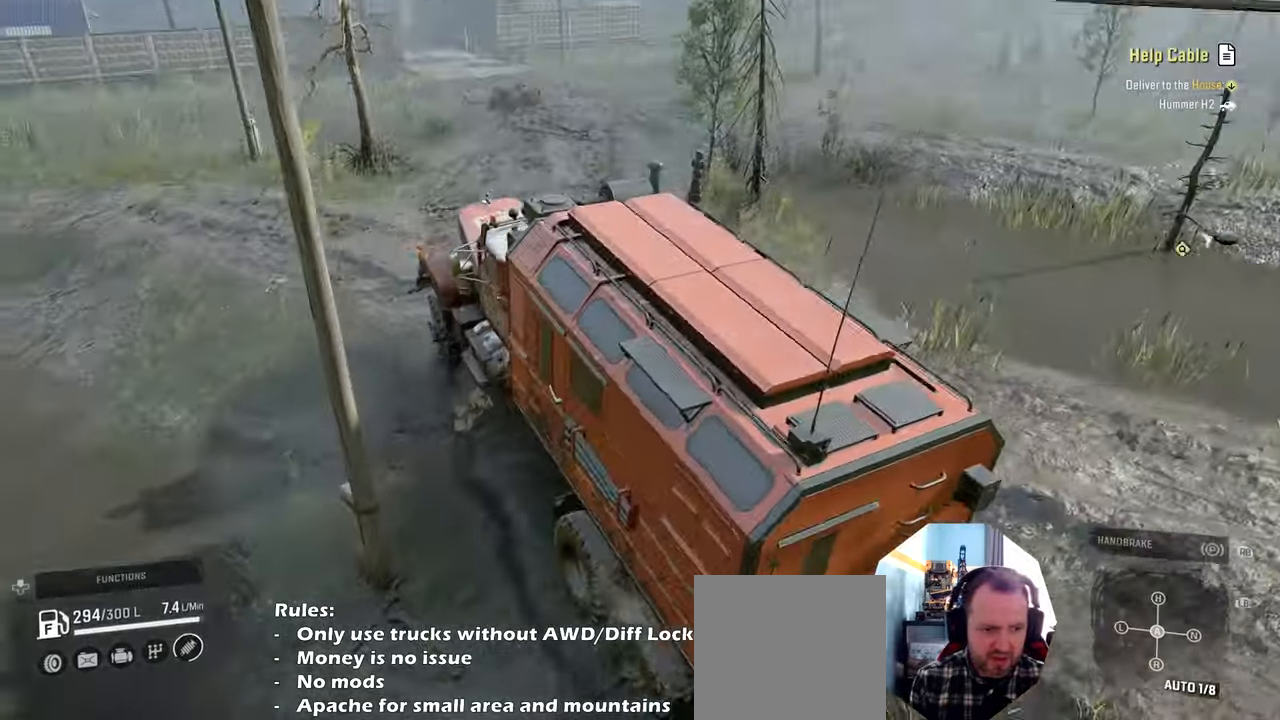
{"buttons": ["R2"], "left_stick": "up-left", "right_stick": "center", "events": [[267, "right_stick", "center"]]}
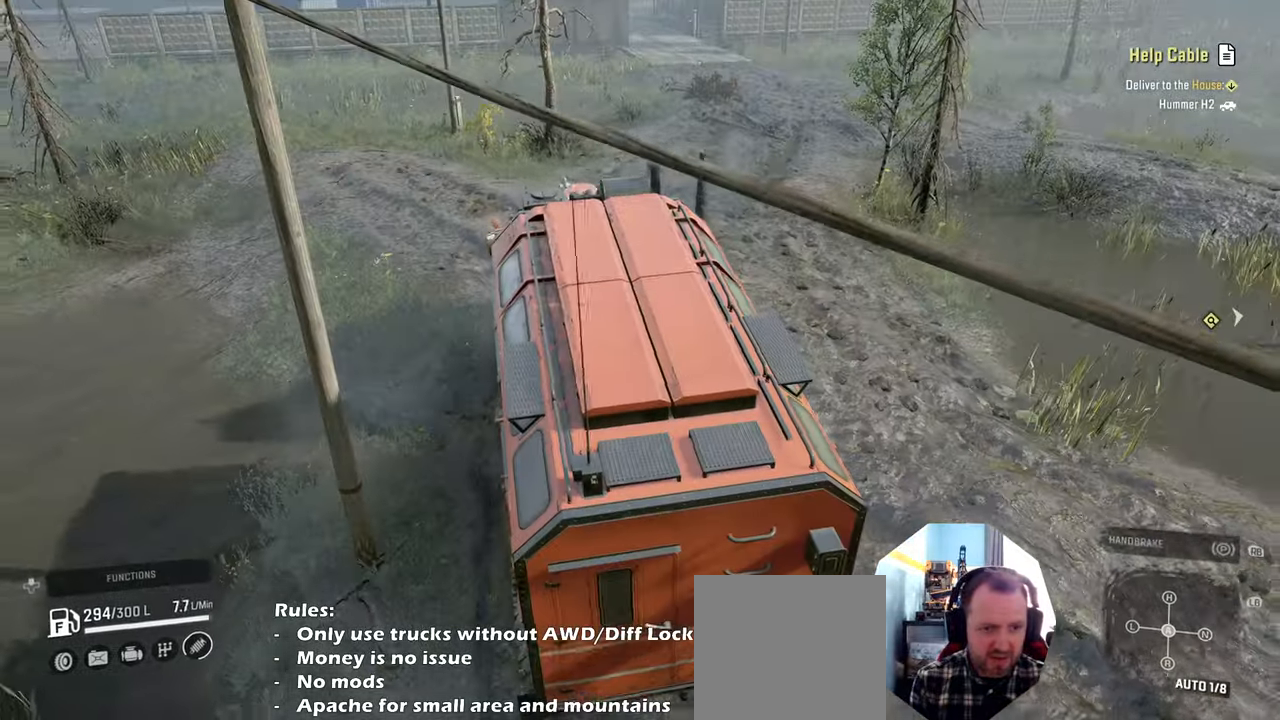
{"buttons": ["R2"], "left_stick": "right", "right_stick": "right", "events": [[334, "left_stick", "center"], [400, "left_stick", "right"], [434, "right_stick", "right"]]}
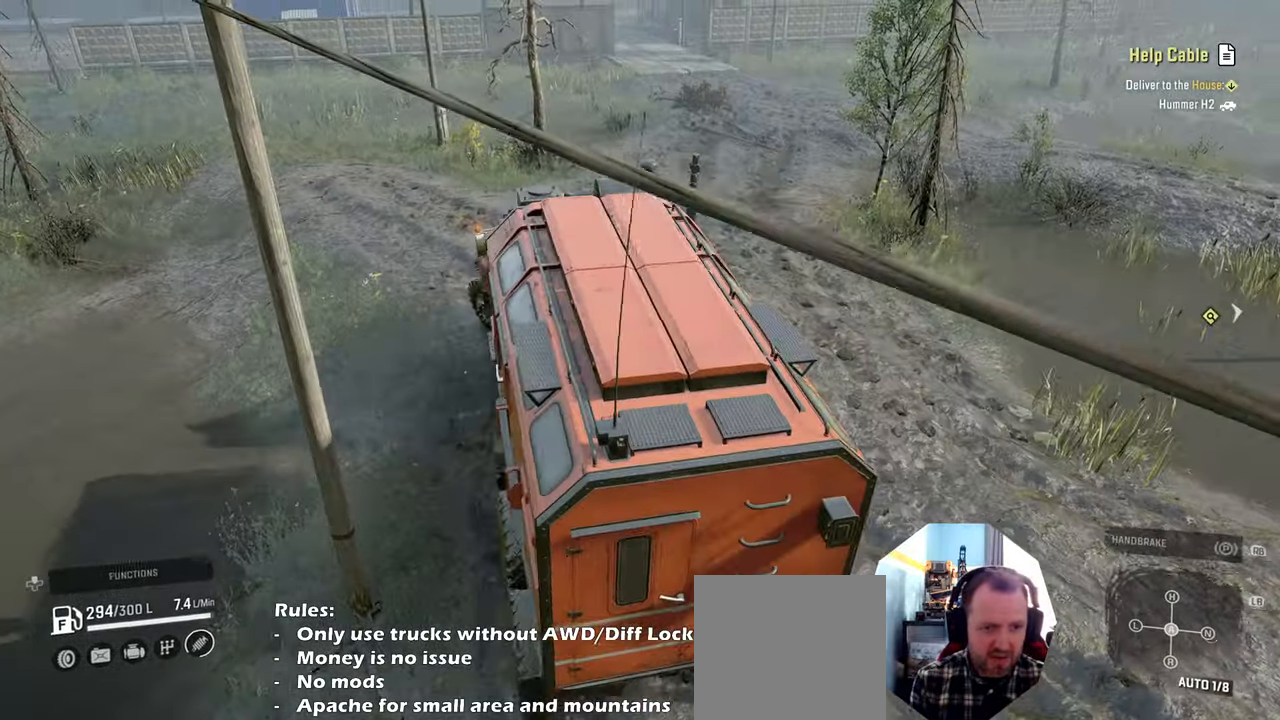
{"buttons": ["R2"], "left_stick": "center", "right_stick": "right", "events": [[267, "left_stick", "up"], [400, "left_stick", "center"]]}
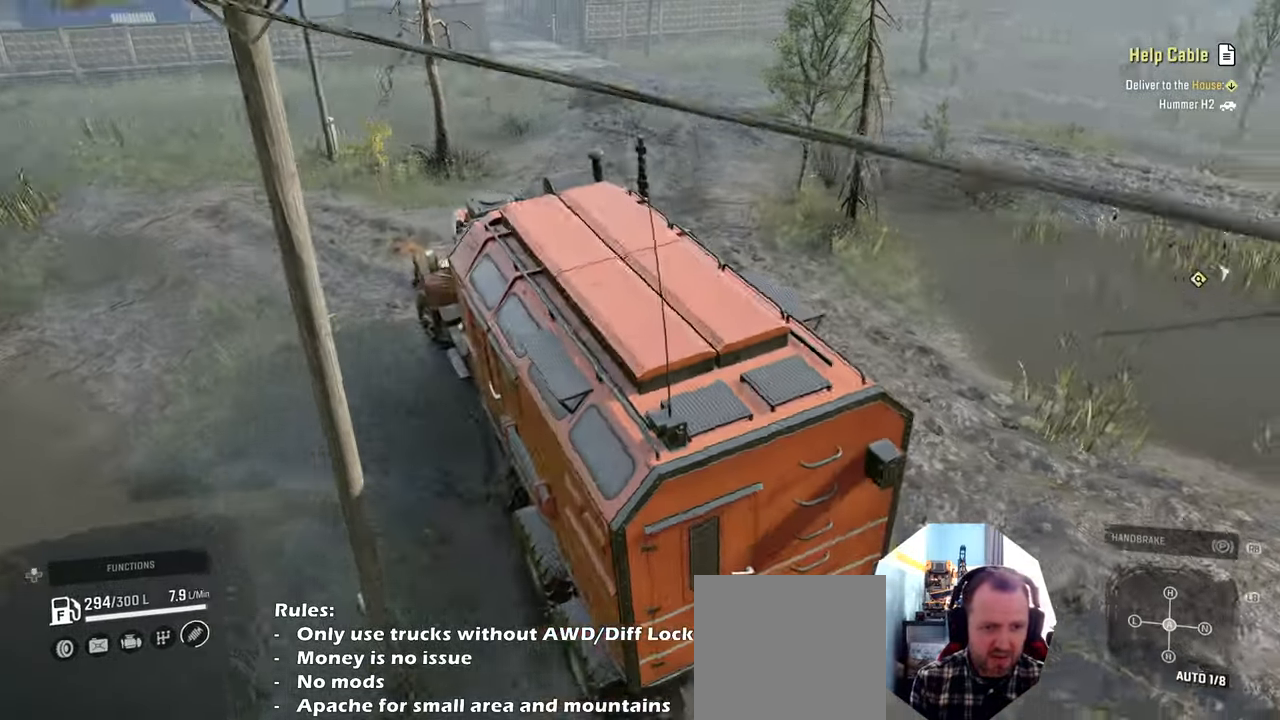
{"buttons": ["R2"], "left_stick": "up-right", "right_stick": "center", "events": [[34, "right_stick", "up-right"], [67, "left_stick", "right"], [200, "left_stick", "up-right"], [500, "right_stick", "center"]]}
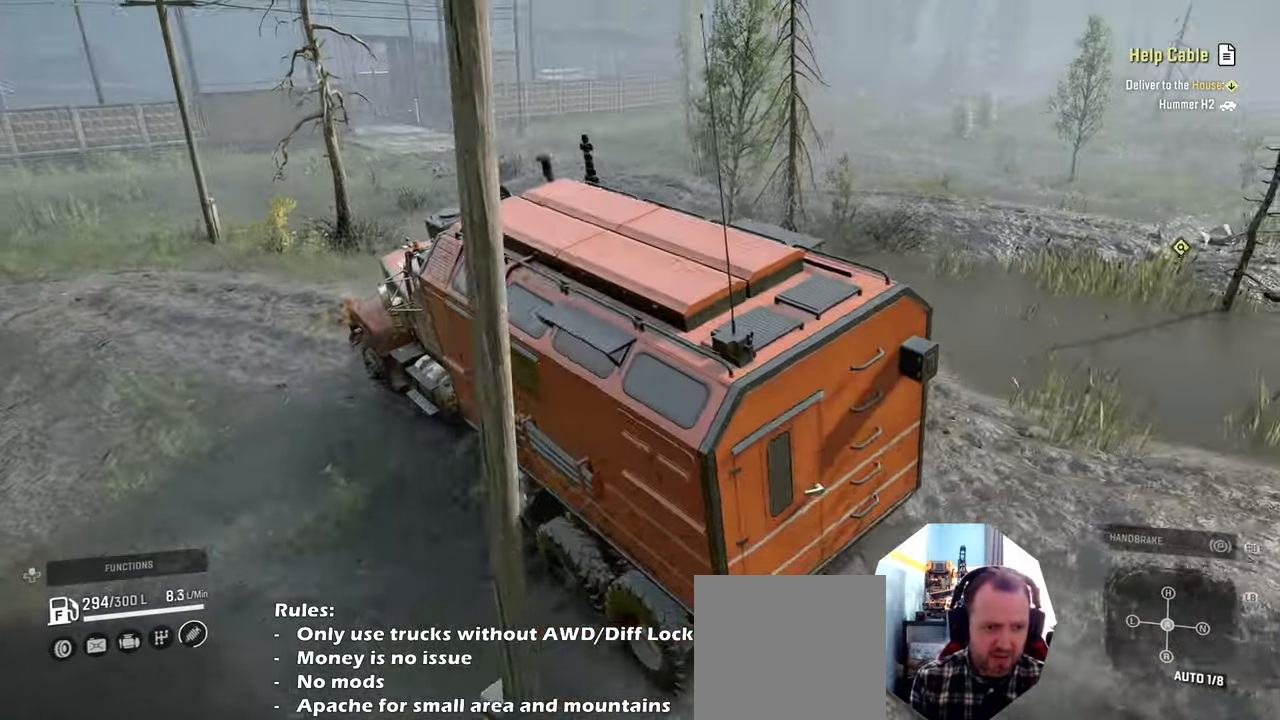
{"buttons": ["R2"], "left_stick": "up-right", "right_stick": "up-right", "events": [[67, "right_stick", "up-right"]]}
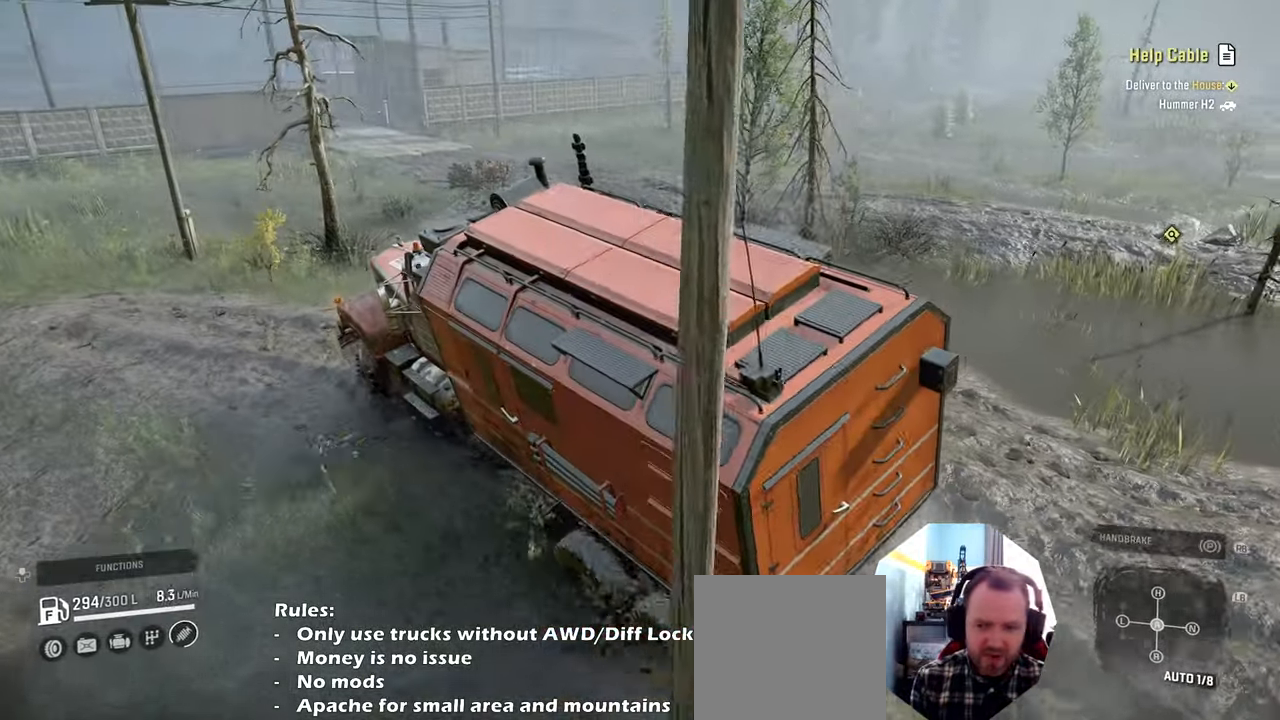
{"buttons": ["R2"], "left_stick": "center", "right_stick": "center", "events": [[67, "right_stick", "center"], [234, "left_stick", "center"], [400, "left_stick", "up-left"], [467, "left_stick", "center"]]}
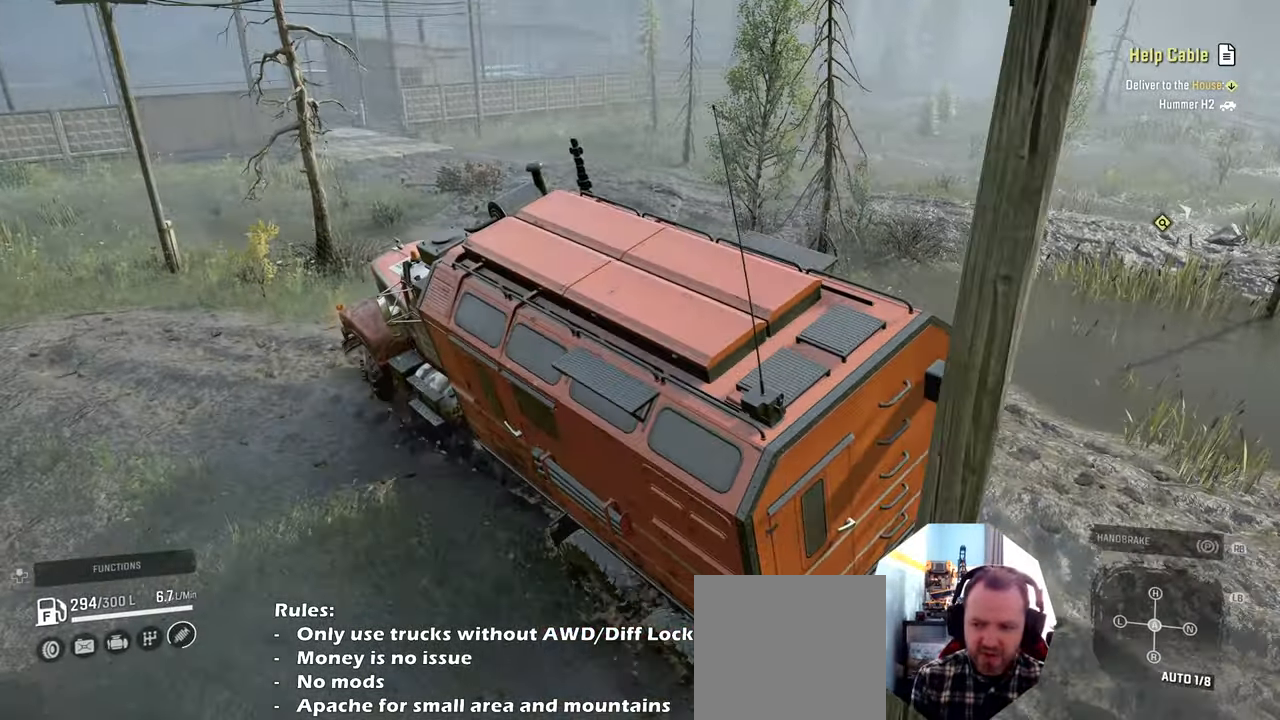
{"buttons": ["R2"], "left_stick": "center", "right_stick": "center", "events": [[134, "left_stick", "right"], [300, "left_stick", "center"]]}
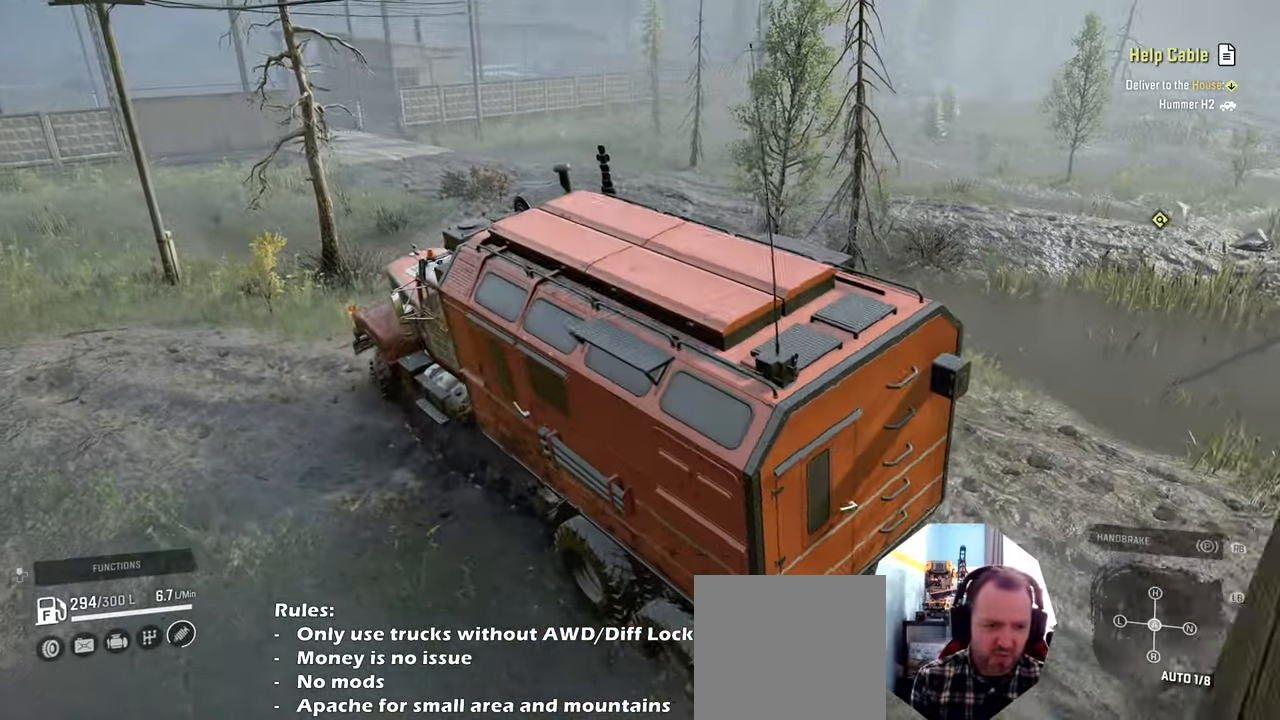
{"buttons": ["R2"], "left_stick": "center", "right_stick": "center", "events": [[134, "L1", "down"], [267, "L1", "up"], [300, "left_stick", "left"], [500, "left_stick", "center"]]}
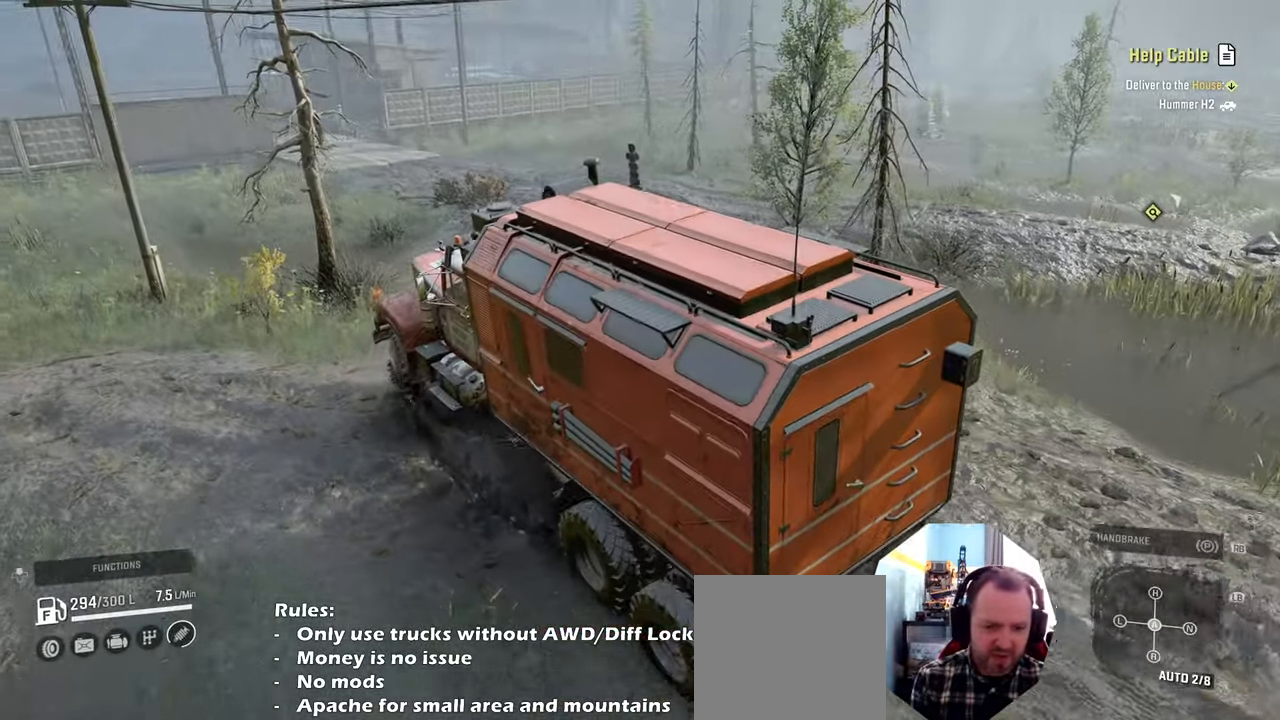
{"buttons": ["R2"], "left_stick": "center", "right_stick": "center", "events": []}
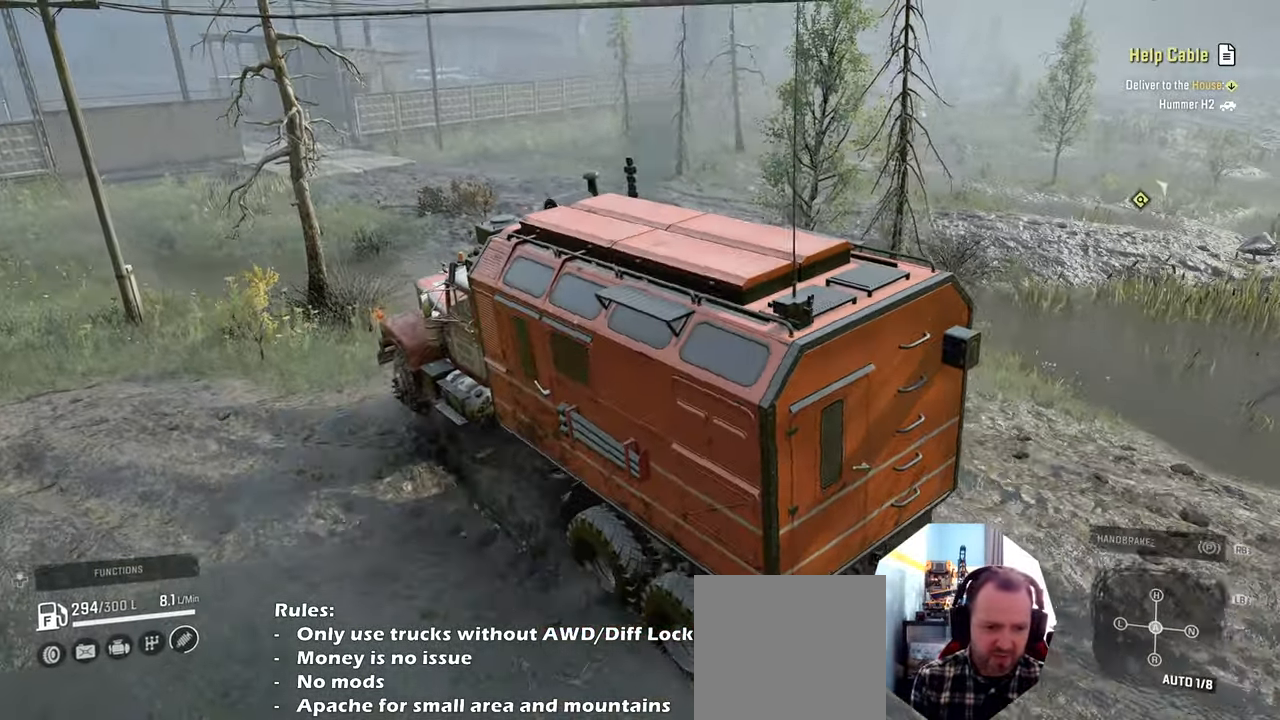
{"buttons": ["R2"], "left_stick": "left", "right_stick": "center", "events": [[34, "left_stick", "right"], [200, "left_stick", "center"], [400, "left_stick", "left"]]}
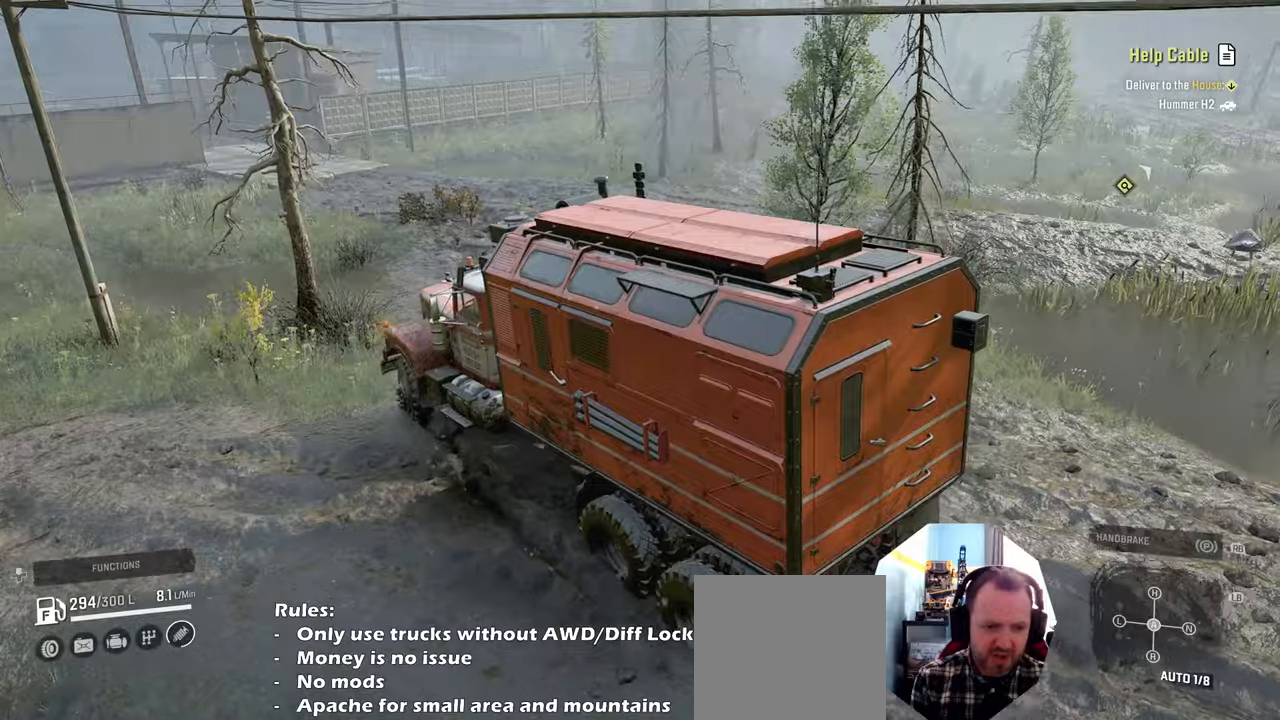
{"buttons": ["R2"], "left_stick": "right", "right_stick": "center", "events": [[134, "right_stick", "up"], [200, "left_stick", "center"], [267, "left_stick", "right"], [300, "right_stick", "center"]]}
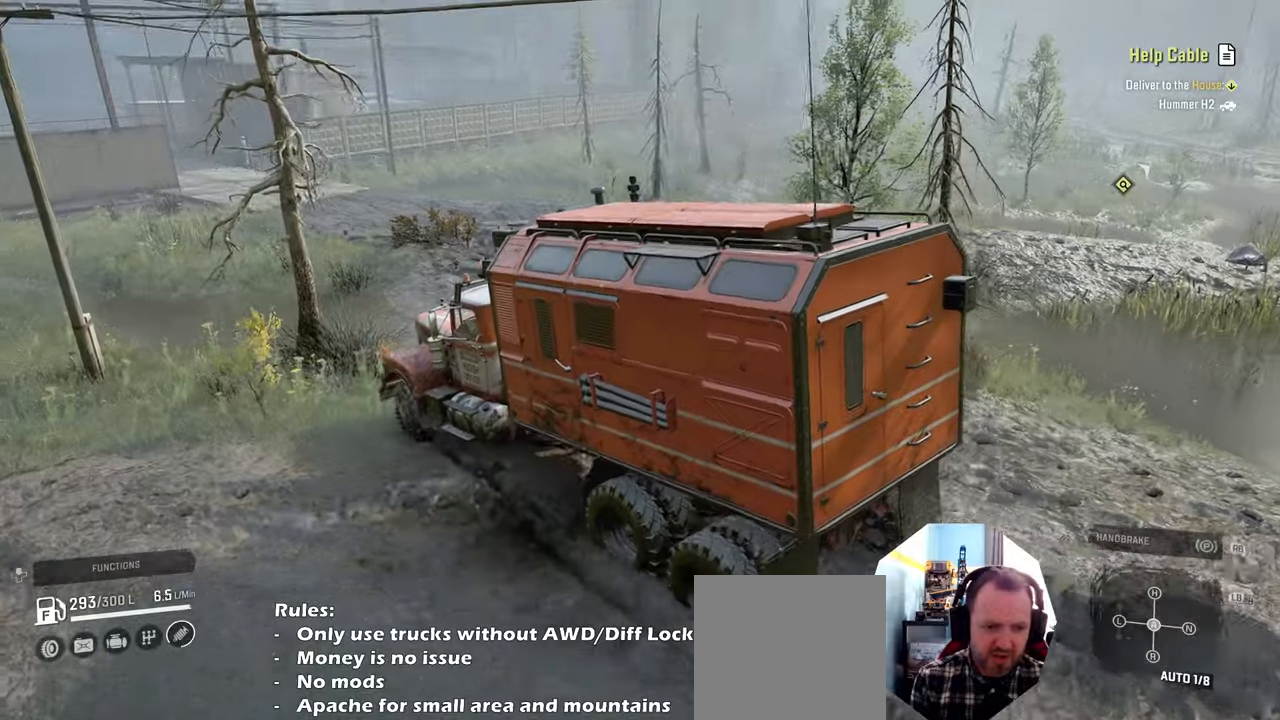
{"buttons": ["R2"], "left_stick": "center", "right_stick": "center", "events": [[334, "left_stick", "center"]]}
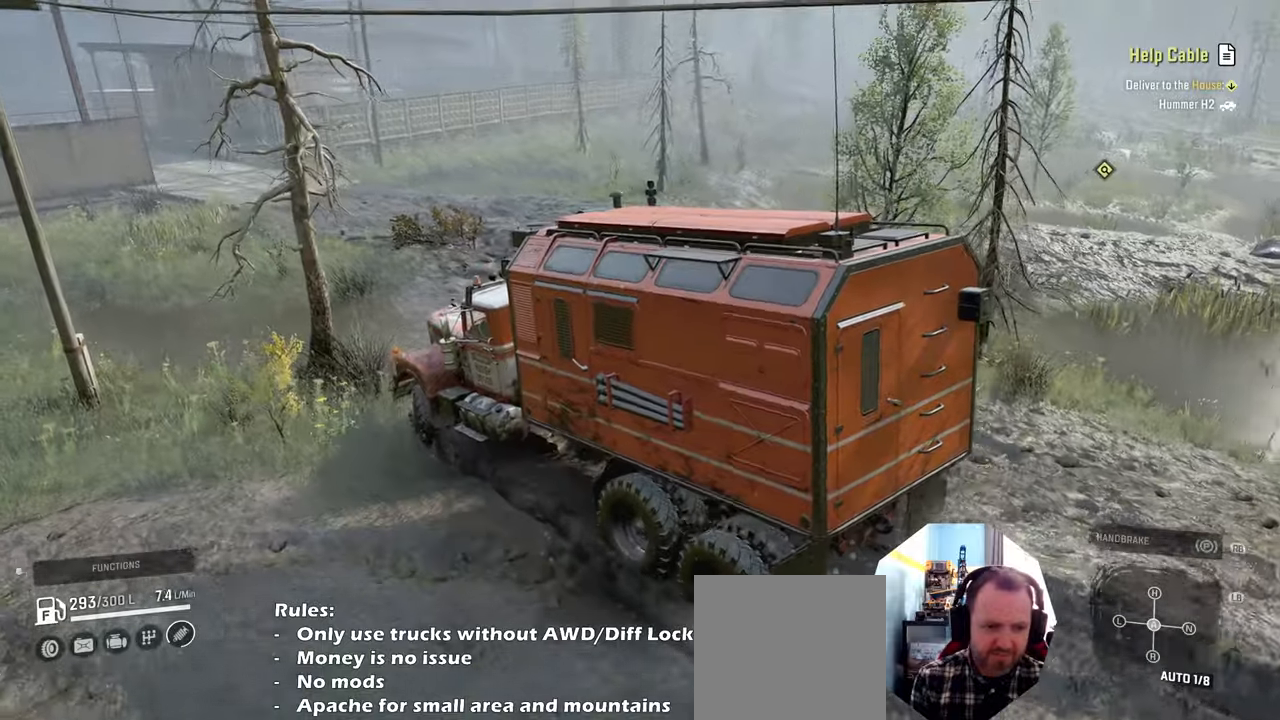
{"buttons": ["R2"], "left_stick": "center", "right_stick": "center", "events": []}
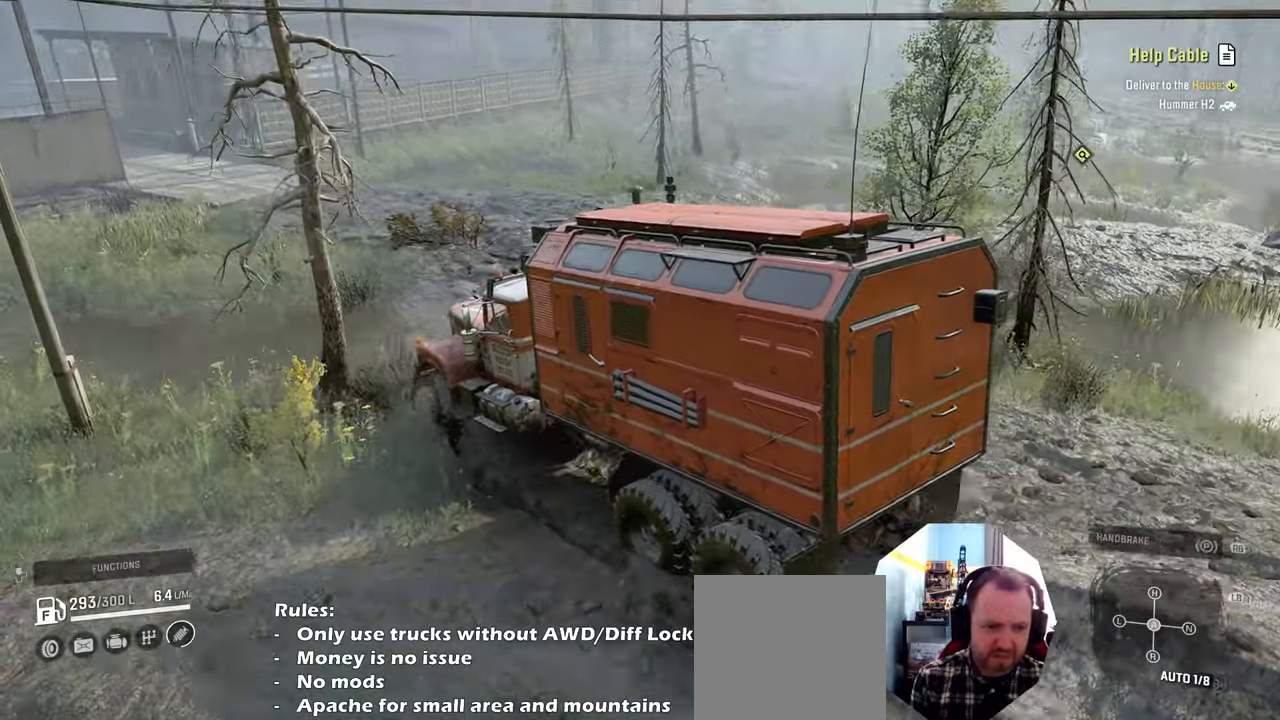
{"buttons": ["R2"], "left_stick": "center", "right_stick": "center", "events": [[34, "left_stick", "left"], [200, "left_stick", "center"]]}
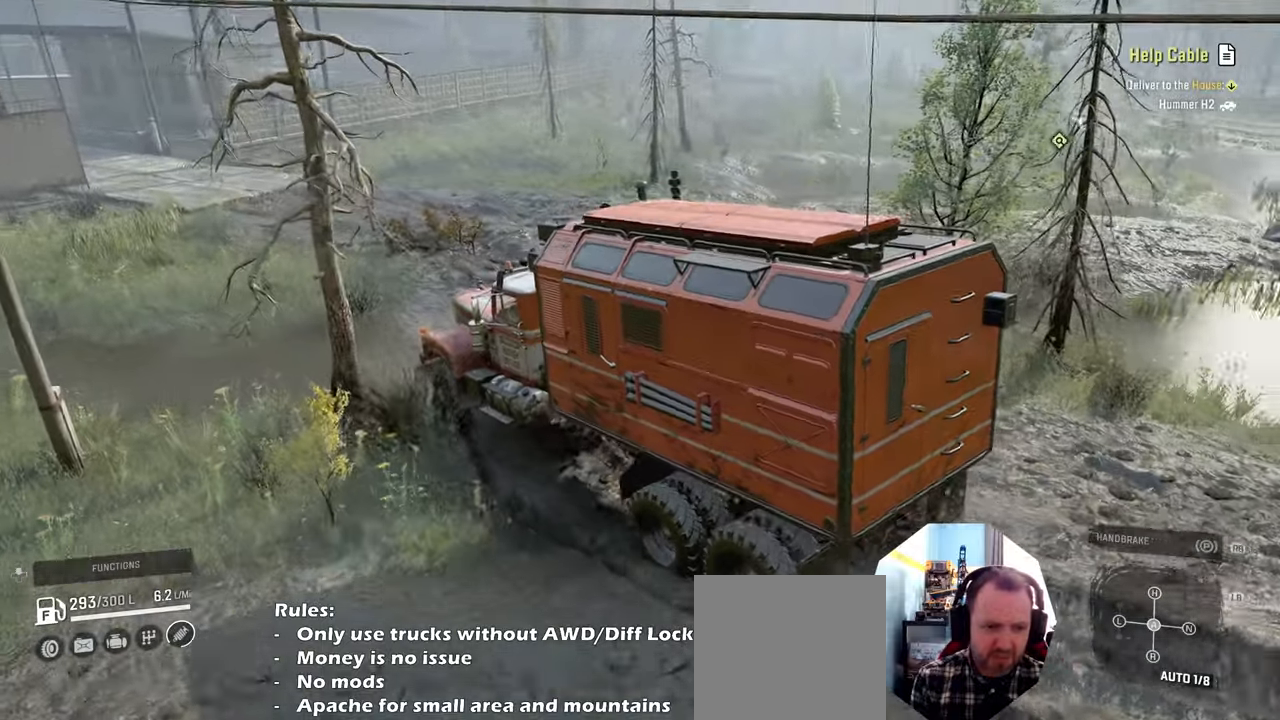
{"buttons": ["R2"], "left_stick": "center", "right_stick": "center", "events": [[100, "left_stick", "left"], [167, "left_stick", "center"], [300, "L1", "down"], [434, "L1", "up"]]}
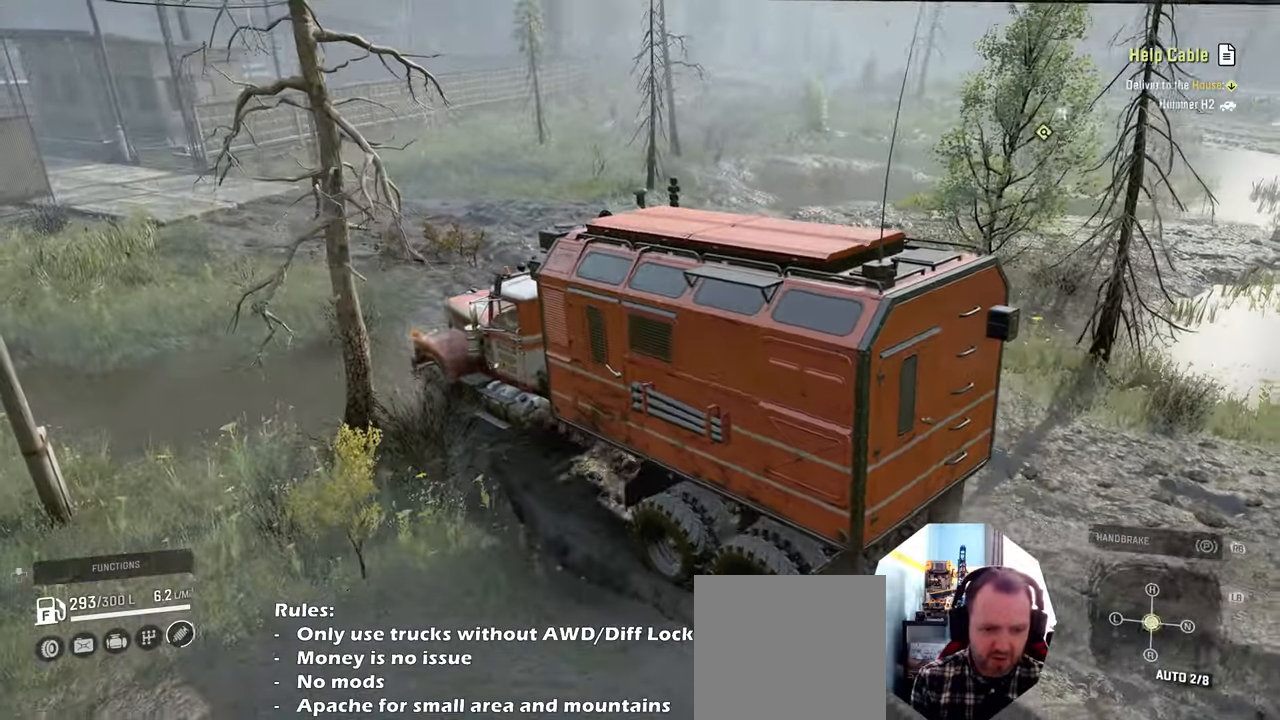
{"buttons": ["R2"], "left_stick": "center", "right_stick": "center", "events": [[234, "L1", "down"], [234, "right_stick", "up"], [400, "L1", "up"], [400, "right_stick", "center"]]}
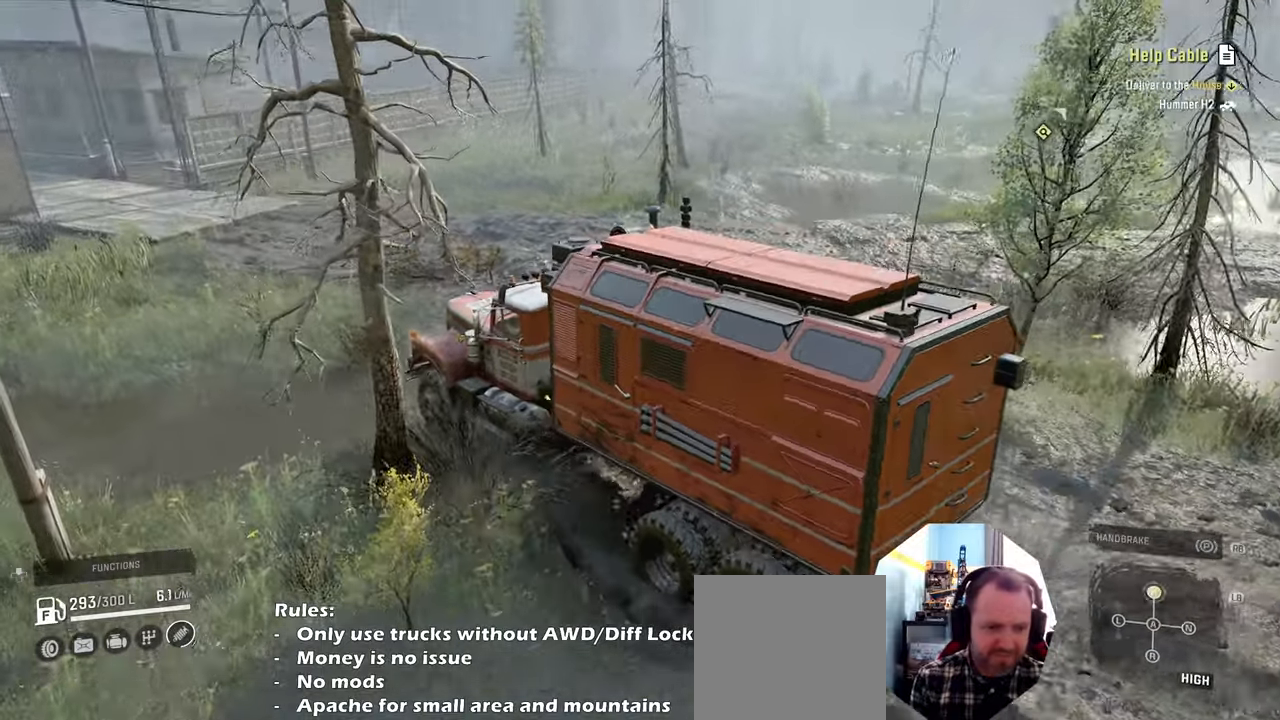
{"buttons": ["R2"], "left_stick": "up-left", "right_stick": "center", "events": [[34, "left_stick", "right"], [134, "left_stick", "center"], [434, "left_stick", "up-left"]]}
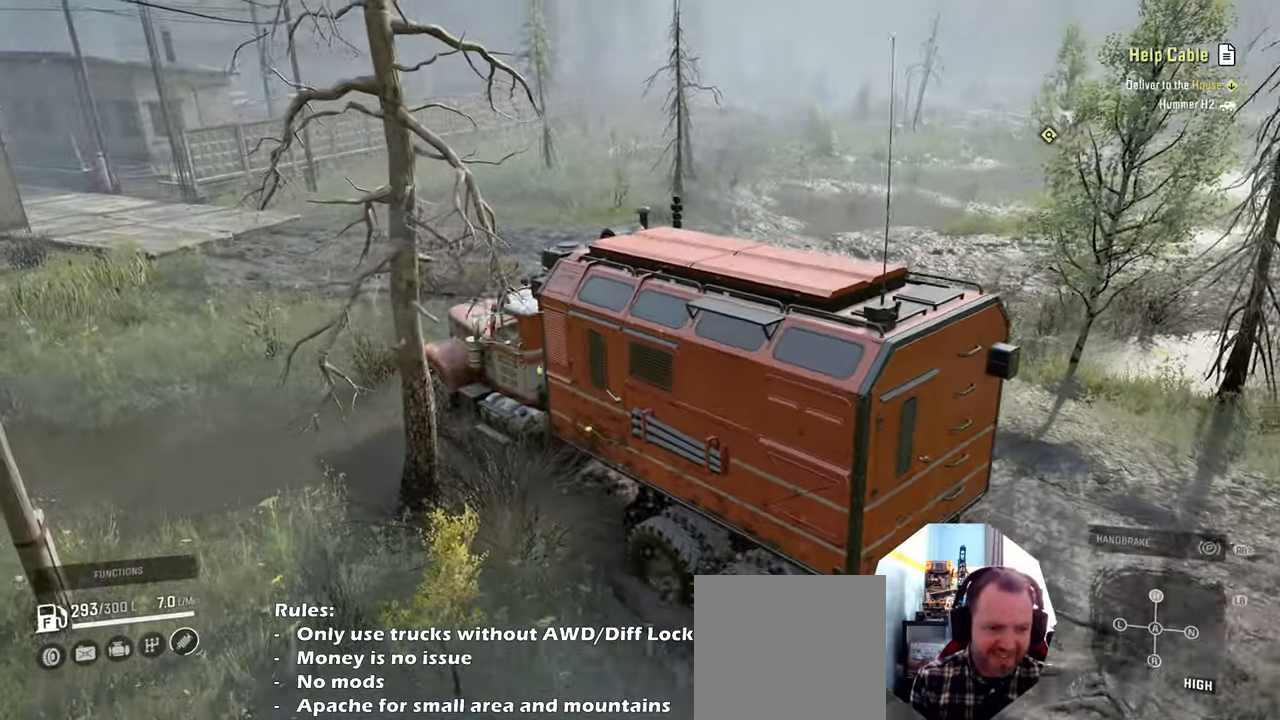
{"buttons": ["R2"], "left_stick": "right", "right_stick": "center", "events": [[100, "left_stick", "center"], [300, "L1", "down"], [334, "right_stick", "down"], [367, "left_stick", "right"], [434, "L1", "up"], [434, "right_stick", "center"]]}
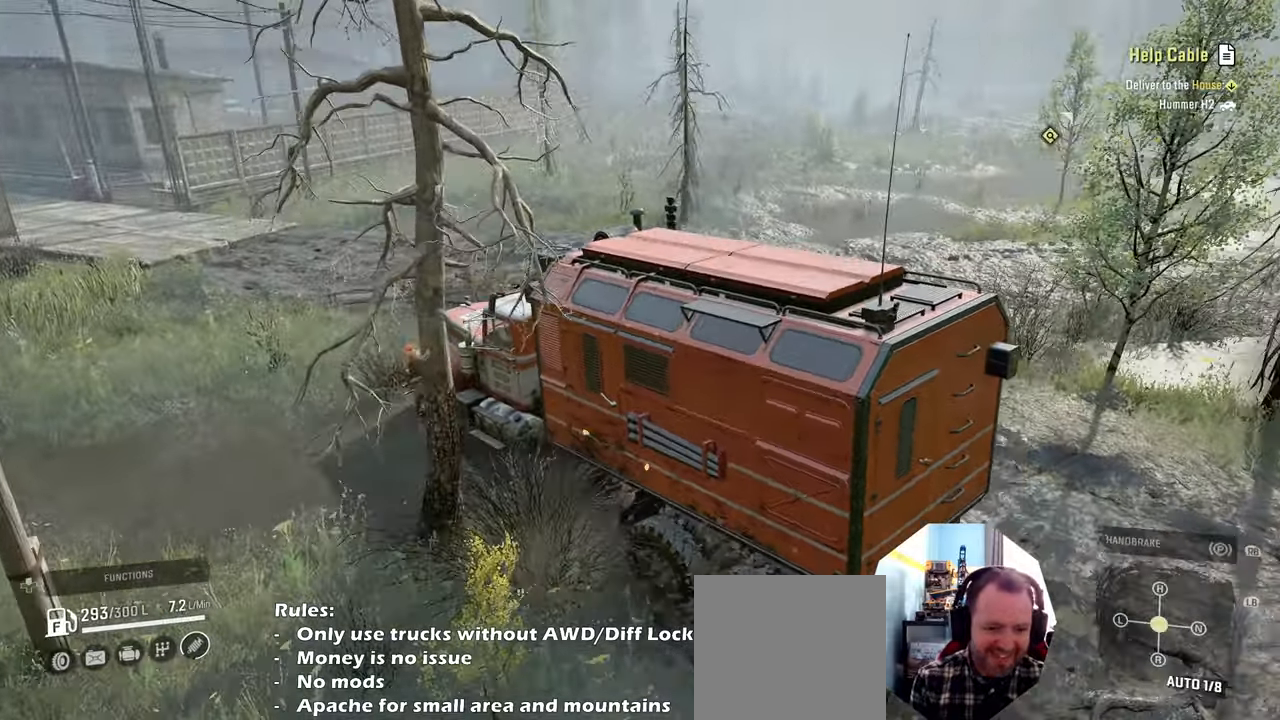
{"buttons": ["R2"], "left_stick": "center", "right_stick": "up-right", "events": [[100, "left_stick", "center"], [234, "right_stick", "up-right"]]}
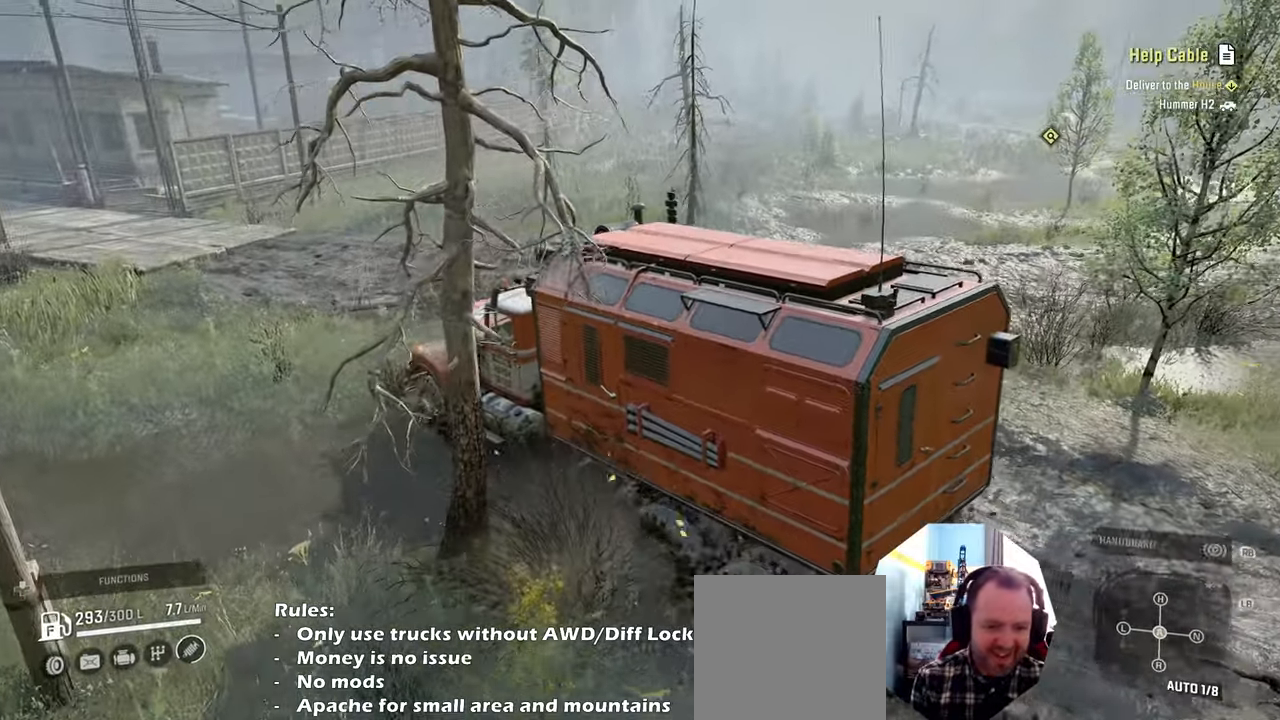
{"buttons": ["R2"], "left_stick": "center", "right_stick": "center", "events": [[134, "right_stick", "center"]]}
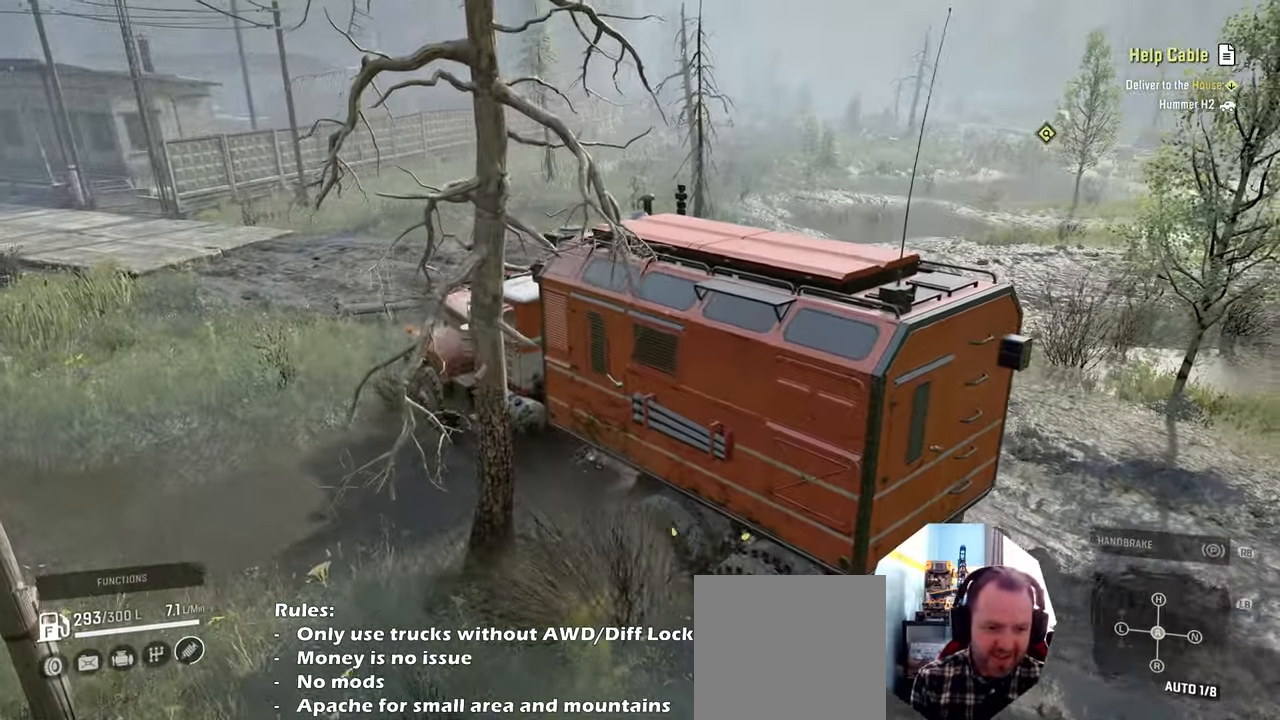
{"buttons": ["R2"], "left_stick": "left", "right_stick": "center", "events": [[67, "right_stick", "up"], [234, "left_stick", "up-left"], [234, "right_stick", "center"], [300, "left_stick", "left"], [434, "right_stick", "up"], [500, "right_stick", "center"]]}